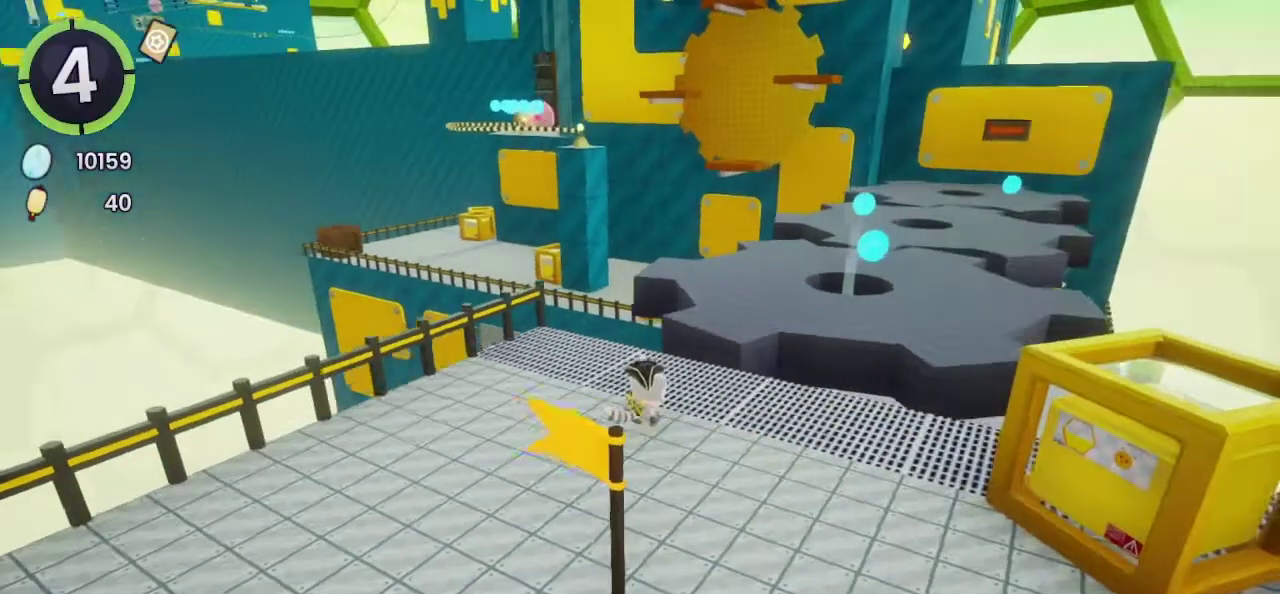
Gameplay with a controller (PlayStation layout); each line is a JSON object with the inputs held at the frame after it. "events" lists button and stick changes between this image and that frame as [ms after this image, input, new state], when the widget could be followed in between. Not read: R1.
{"buttons": [], "left_stick": "up-right", "right_stick": "center", "events": [[100, "CROSS", "down"], [100, "R2", "down"], [300, "R2", "up"], [333, "CROSS", "up"]]}
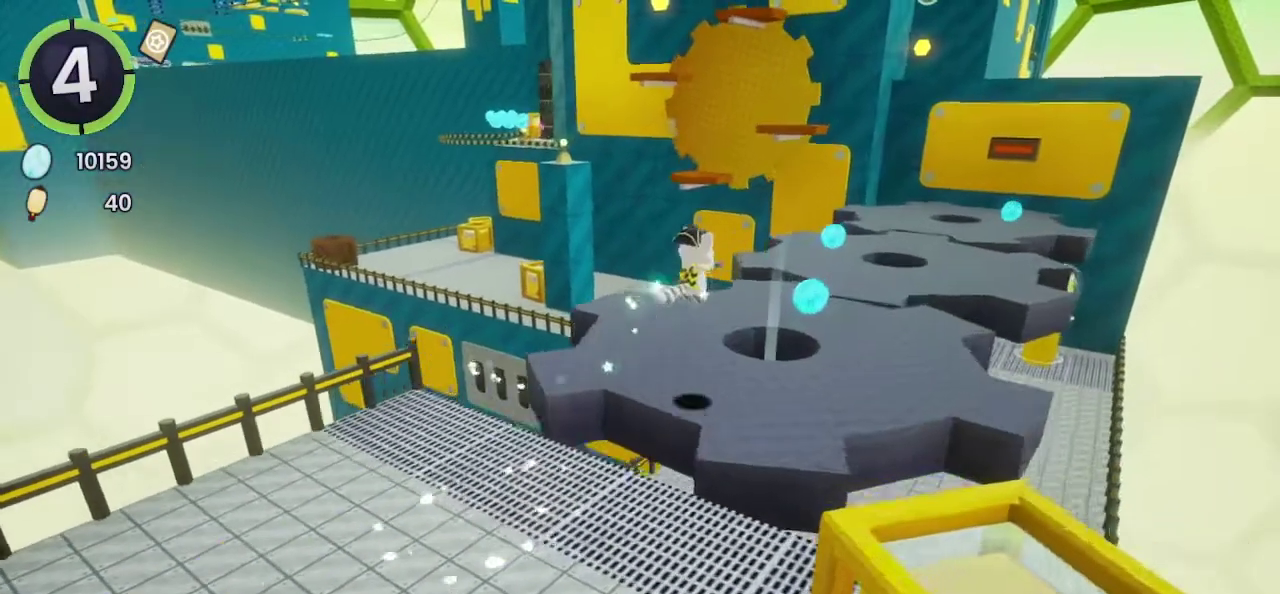
{"buttons": ["CROSS"], "left_stick": "up-right", "right_stick": "center", "events": [[500, "CROSS", "down"]]}
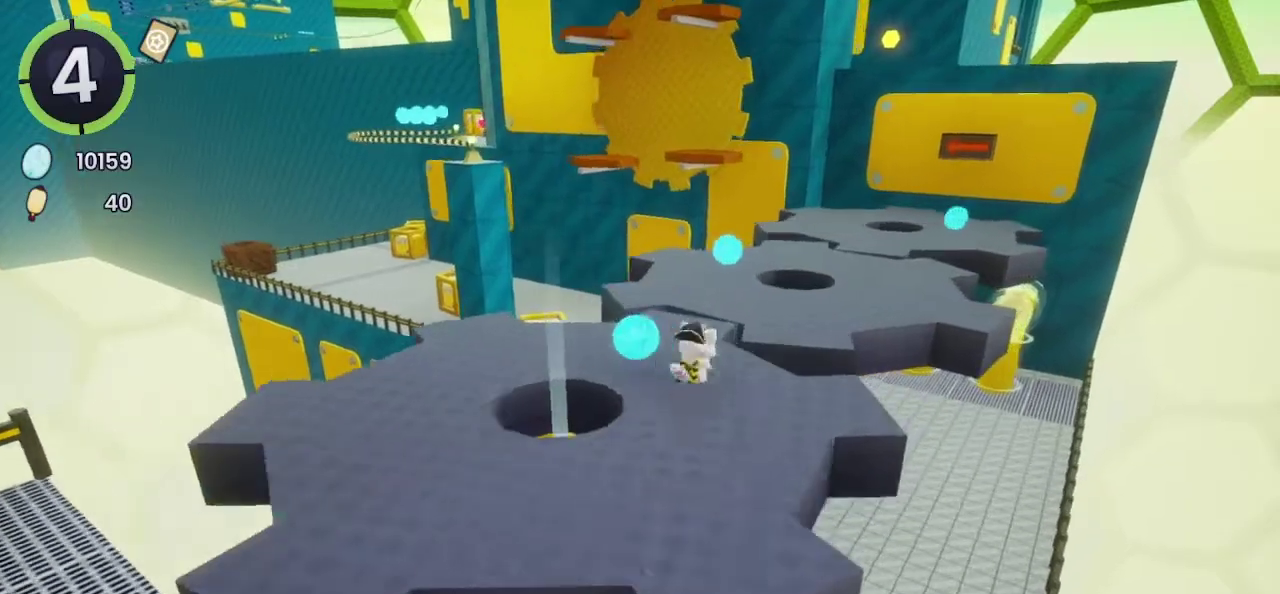
{"buttons": [], "left_stick": "up", "right_stick": "center", "events": [[467, "CROSS", "up"], [467, "left_stick", "up"]]}
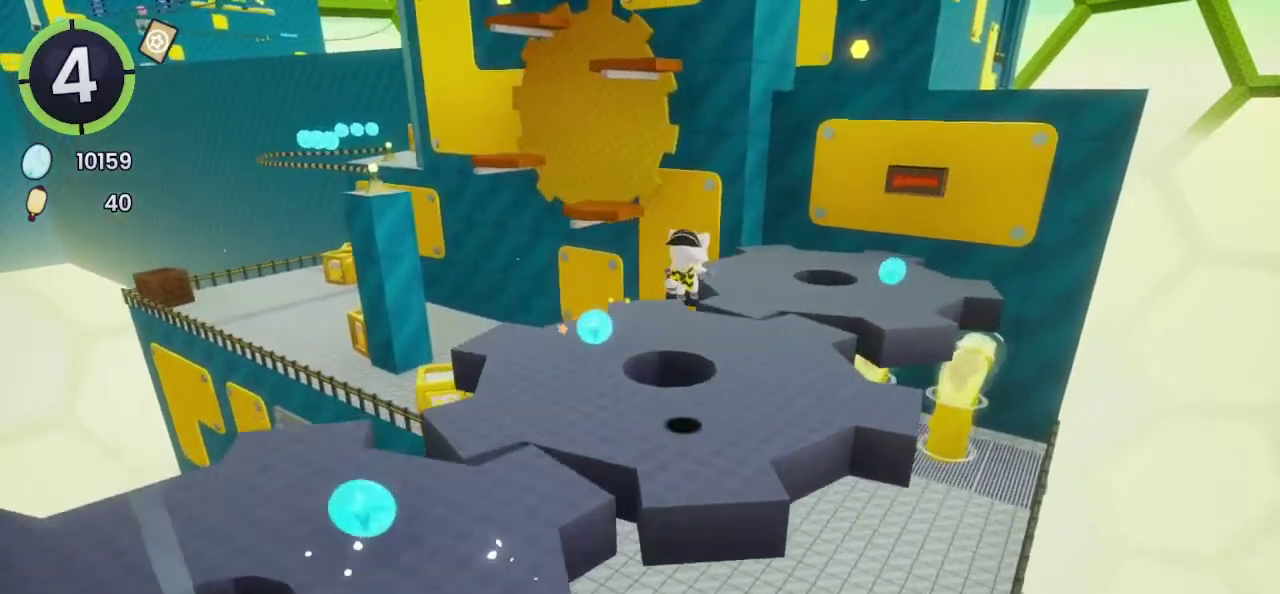
{"buttons": ["CROSS"], "left_stick": "up-left", "right_stick": "center", "events": [[333, "left_stick", "up-left"], [367, "CROSS", "down"]]}
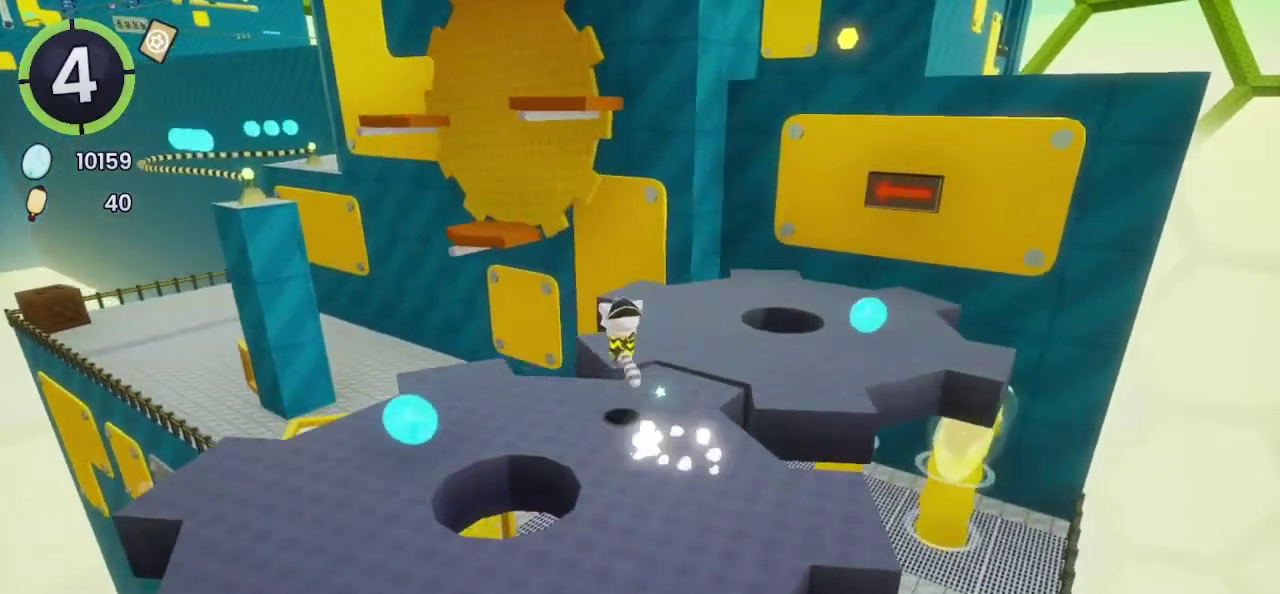
{"buttons": [], "left_stick": "up-left", "right_stick": "center", "events": [[333, "CROSS", "up"]]}
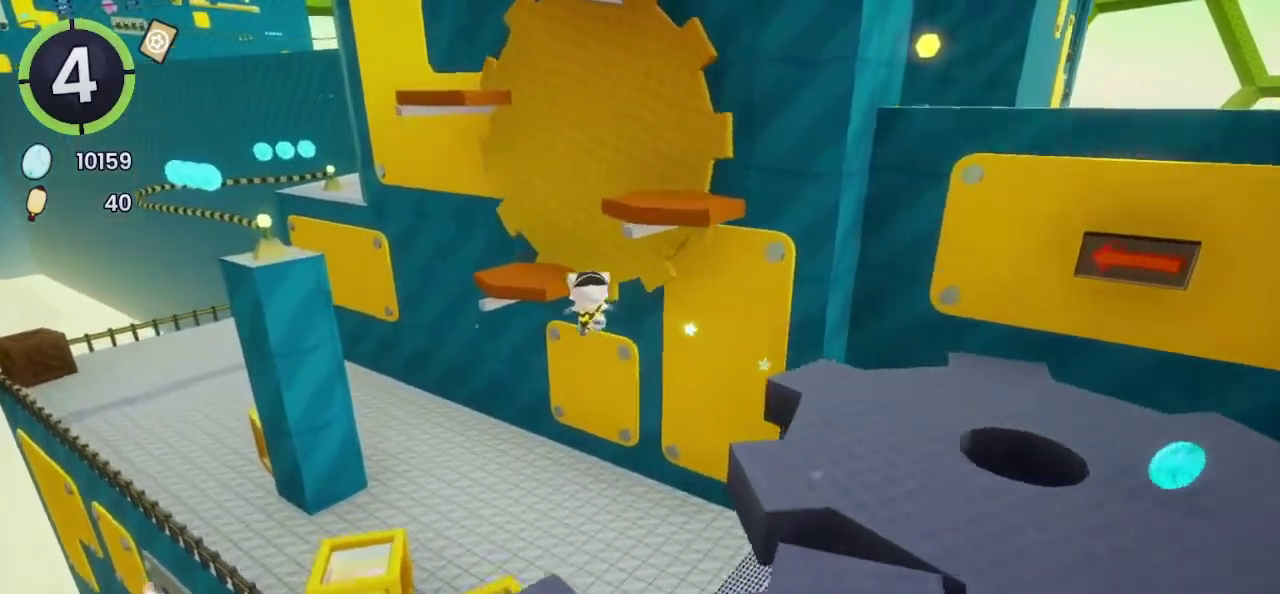
{"buttons": [], "left_stick": "up", "right_stick": "center", "events": [[33, "left_stick", "up"], [100, "CROSS", "down"], [200, "CROSS", "up"]]}
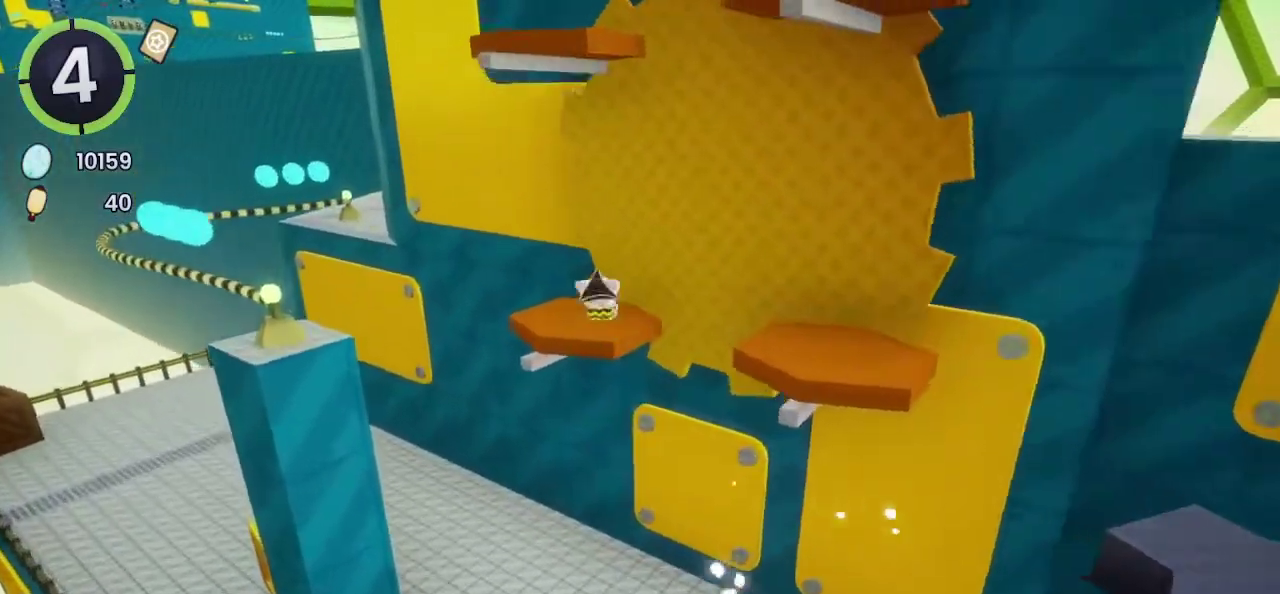
{"buttons": [], "left_stick": "center", "right_stick": "center", "events": [[200, "left_stick", "center"]]}
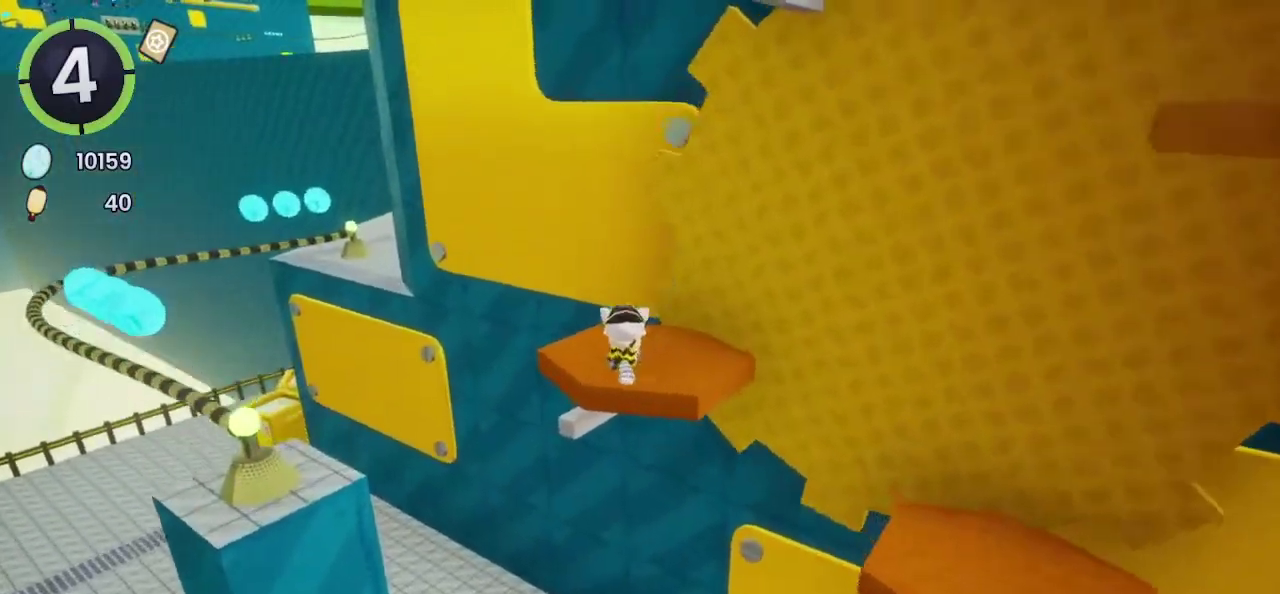
{"buttons": [], "left_stick": "center", "right_stick": "center", "events": []}
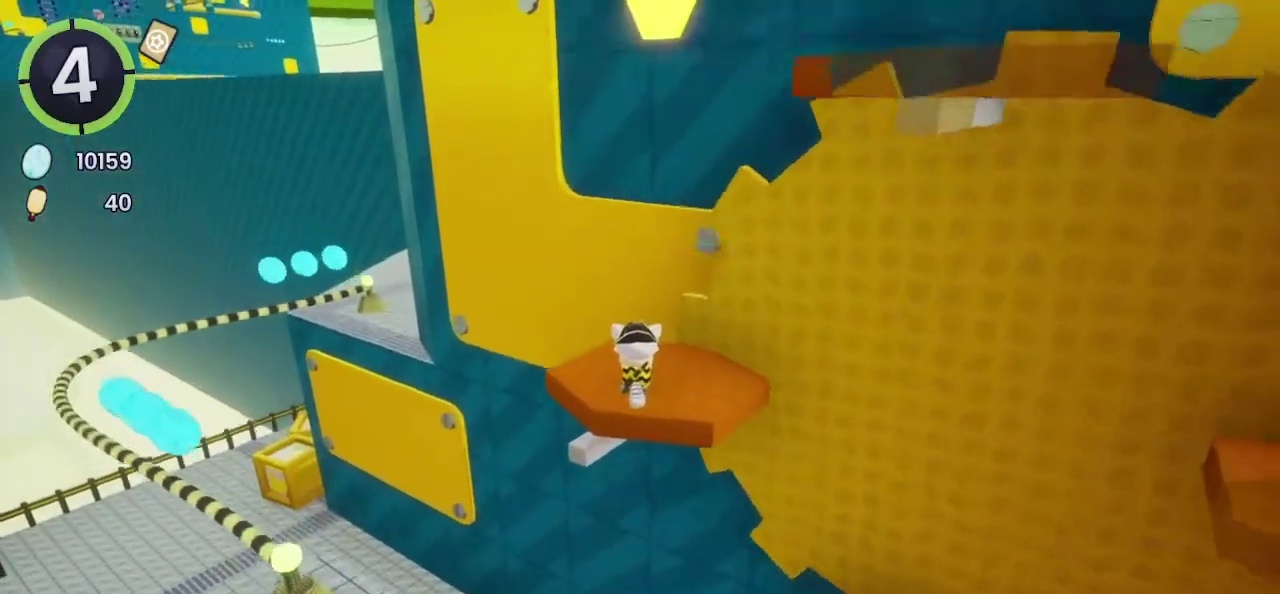
{"buttons": [], "left_stick": "up-right", "right_stick": "left", "events": [[433, "right_stick", "left"], [467, "left_stick", "up-right"]]}
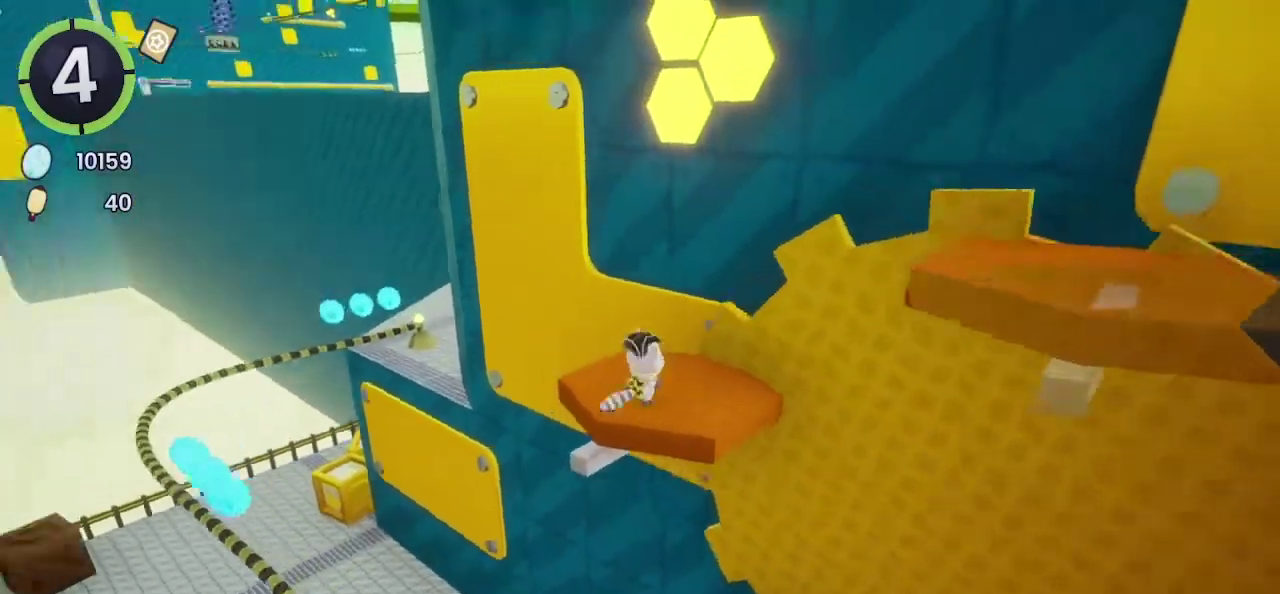
{"buttons": [], "left_stick": "center", "right_stick": "center", "events": [[133, "right_stick", "center"], [200, "left_stick", "center"], [367, "CROSS", "down"], [500, "CROSS", "up"]]}
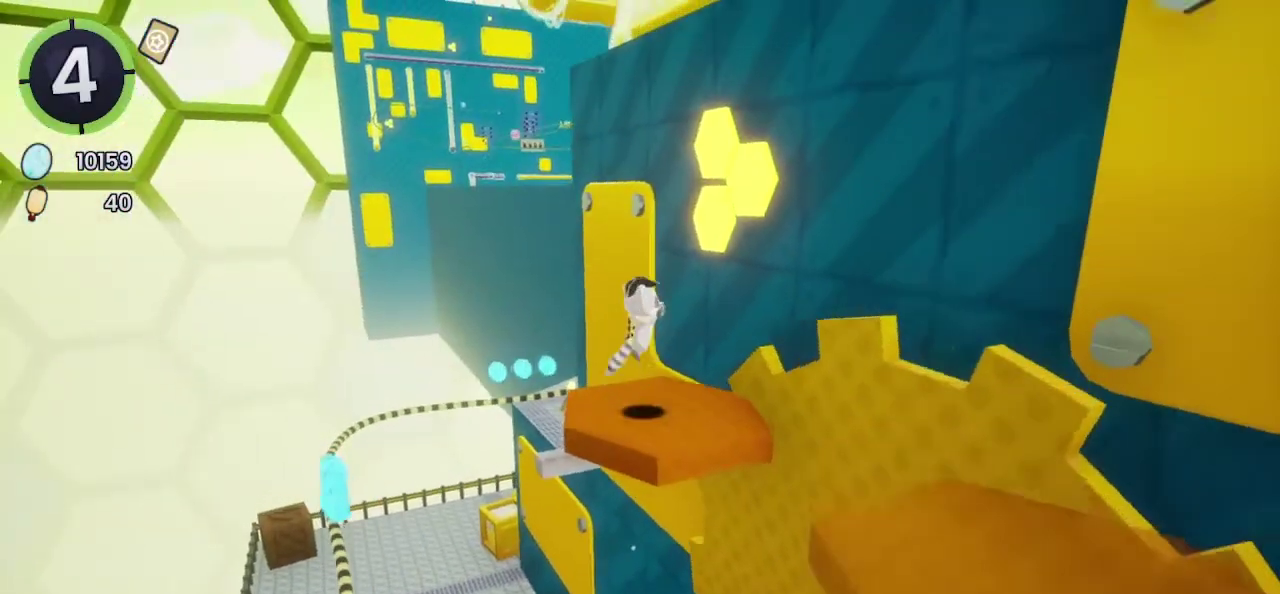
{"buttons": [], "left_stick": "up-right", "right_stick": "center", "events": [[33, "left_stick", "right"], [67, "L2", "down"], [133, "left_stick", "up-right"], [200, "CROSS", "down"], [233, "L2", "up"], [400, "CROSS", "up"]]}